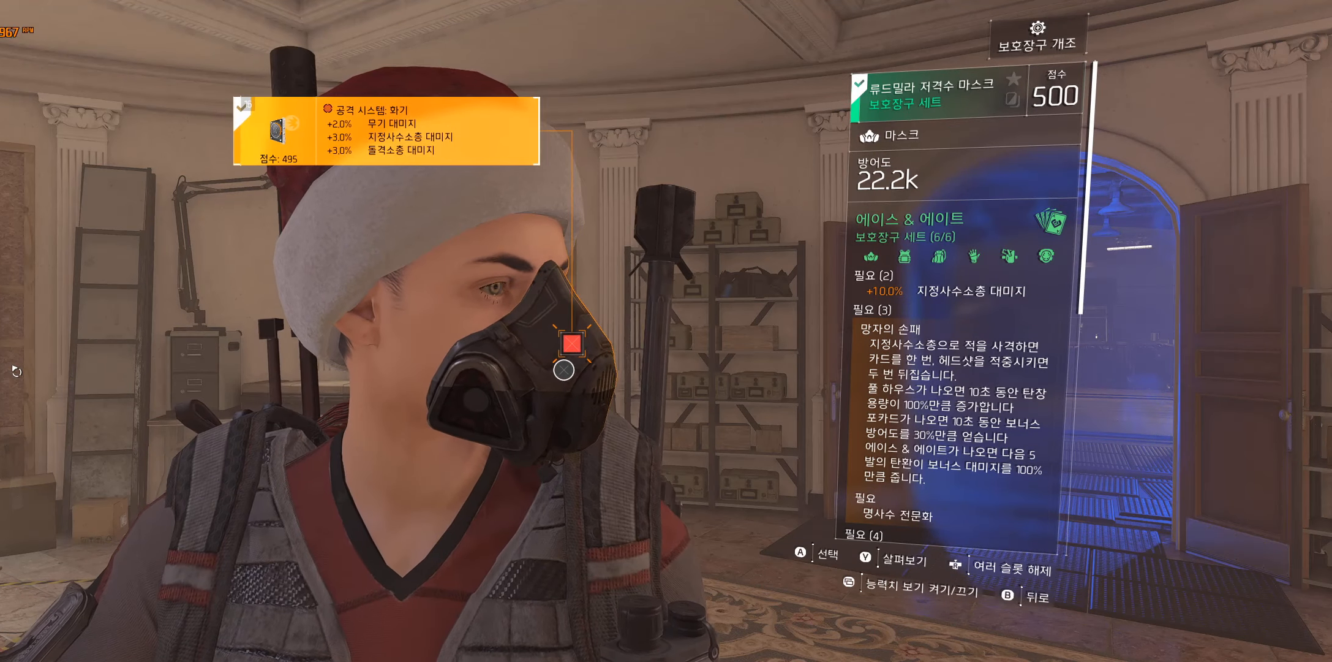
Gameplay with a controller (Xbox layout); each line is a JSON object with the inputs held at the frame after it. "events" lists button and stick changes between this image and that frame as [ms after this image, input, new state], when the widget could be followed in between. Not read: DPAD_DOWN DPAD_LEFT DPAD_RIGHT DPAD_UP HOME L1 L2 L3 R1 R2 R3 other_buttons right_stick.
{"buttons": ["B"], "left_stick": "center", "events": [[450, "B", "down"]]}
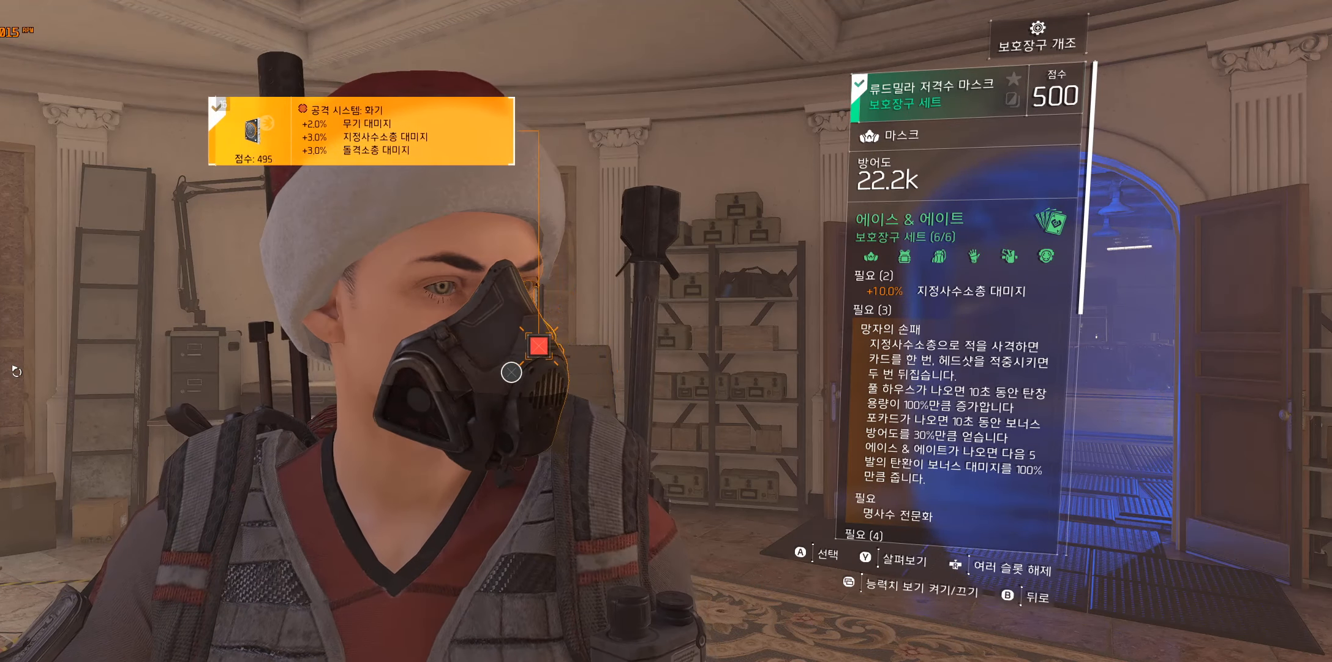
{"buttons": [], "left_stick": "center", "events": [[67, "B", "up"]]}
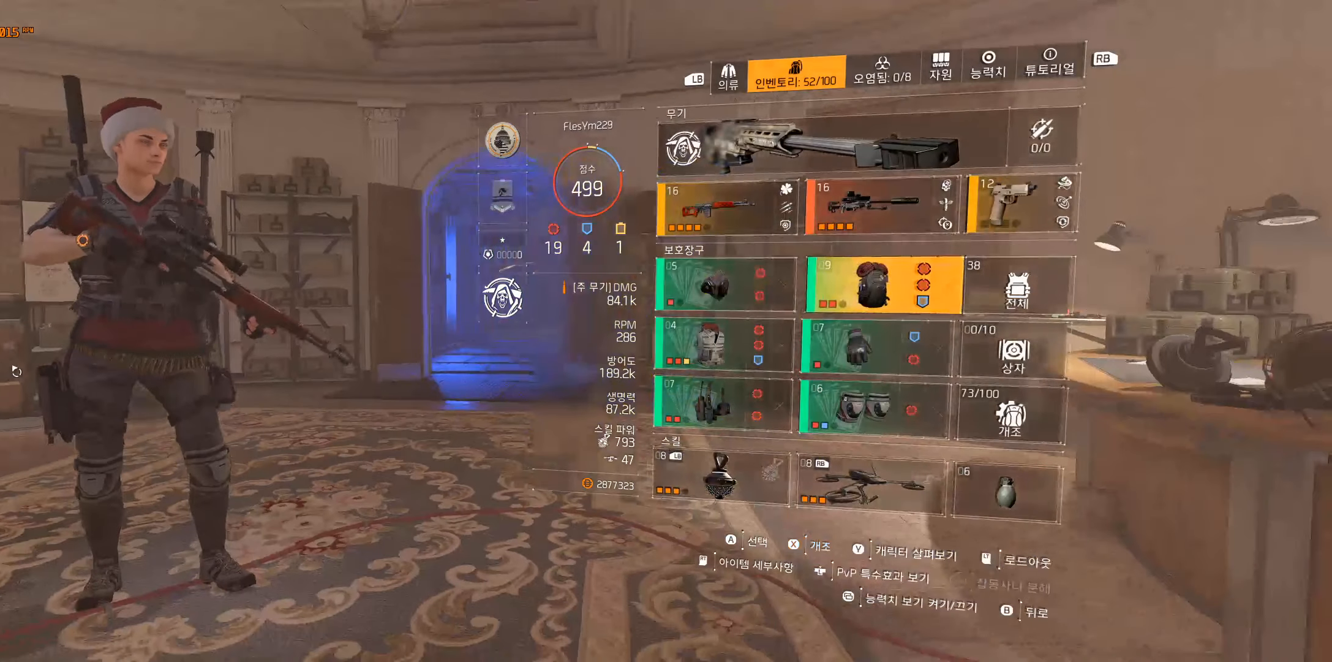
{"buttons": [], "left_stick": "center", "events": []}
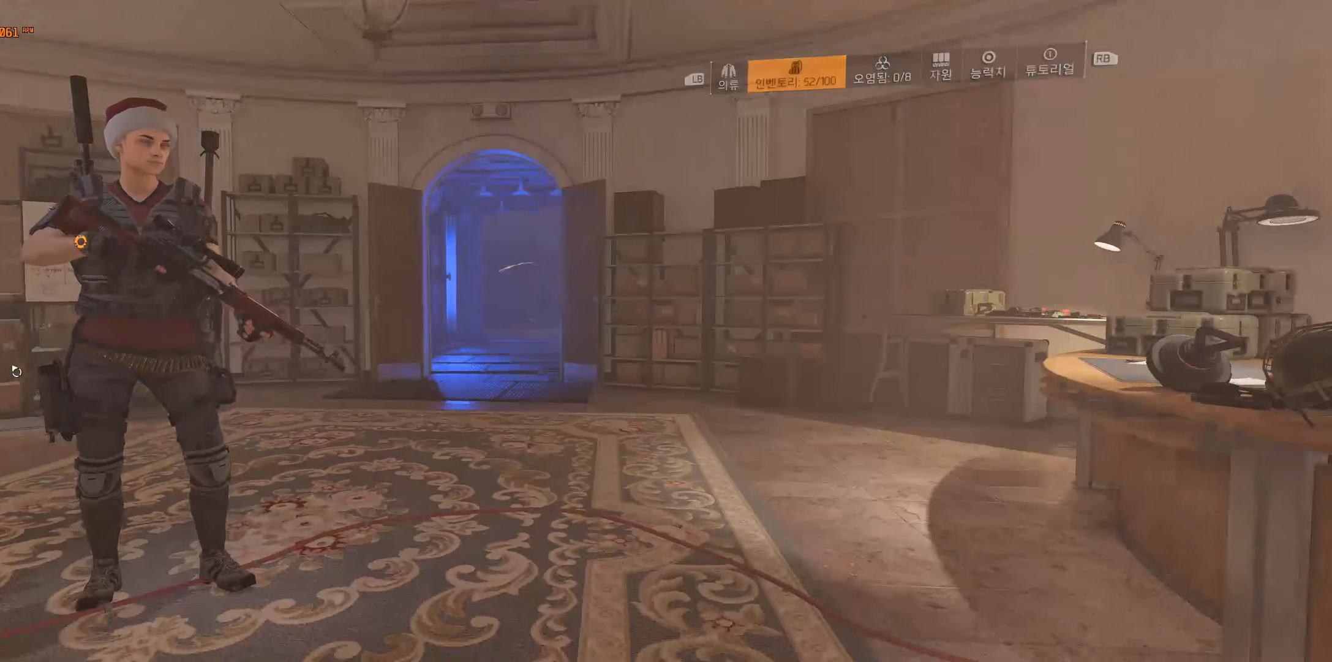
{"buttons": [], "left_stick": "center", "events": []}
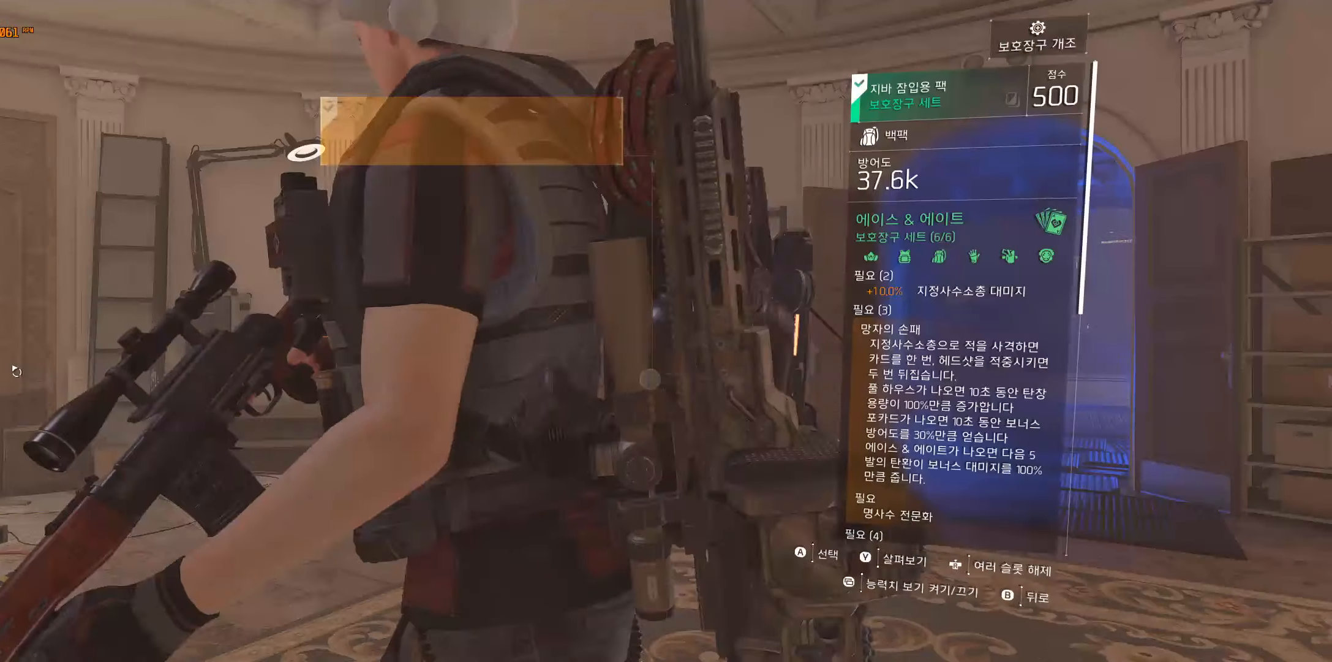
{"buttons": [], "left_stick": "center", "events": []}
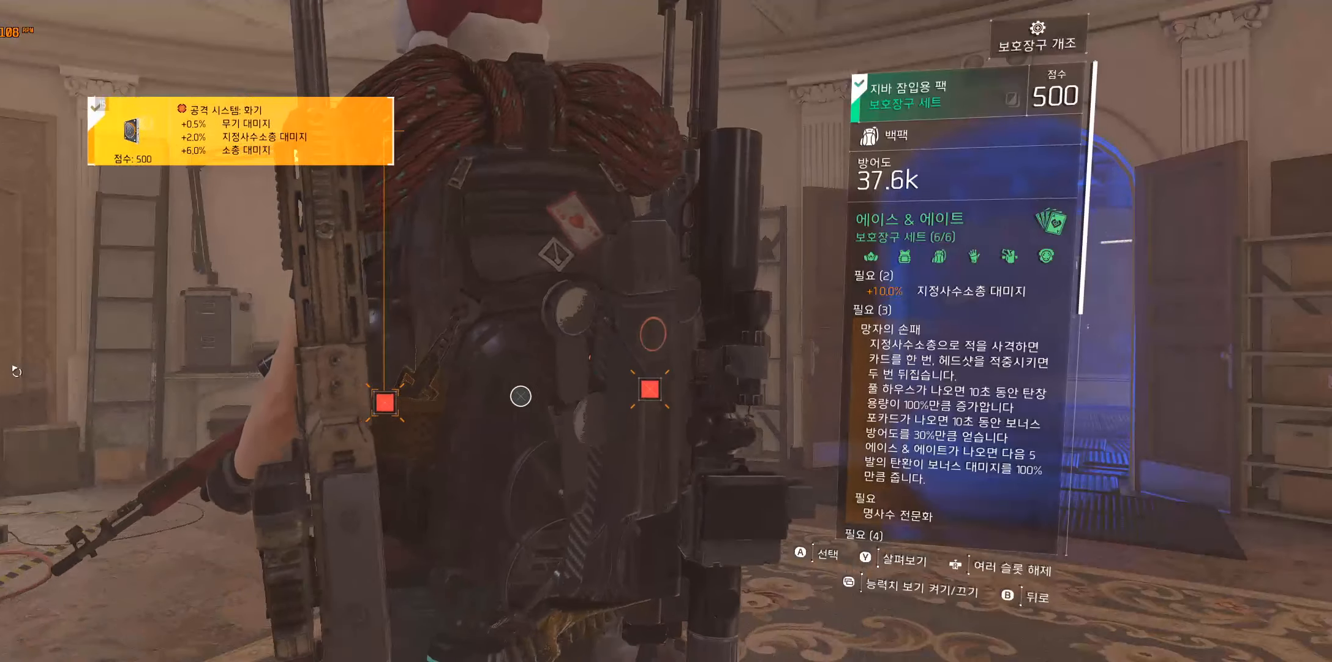
{"buttons": [], "left_stick": "center", "events": []}
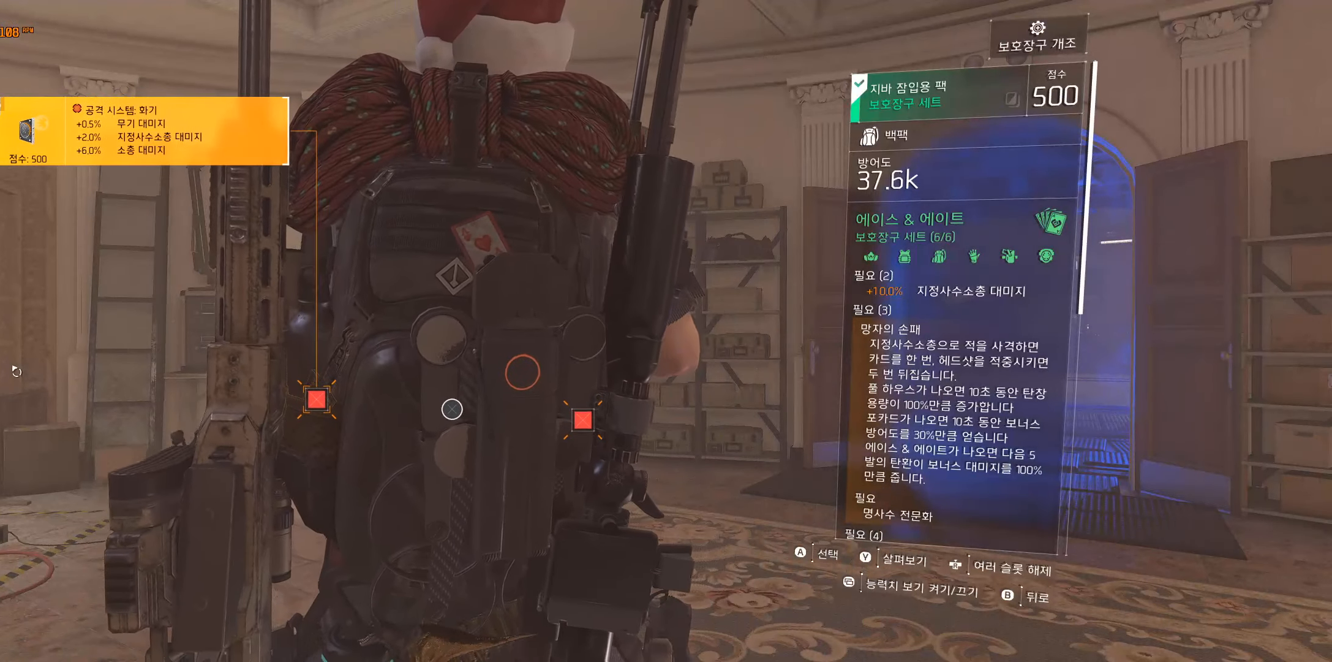
{"buttons": [], "left_stick": "center", "events": []}